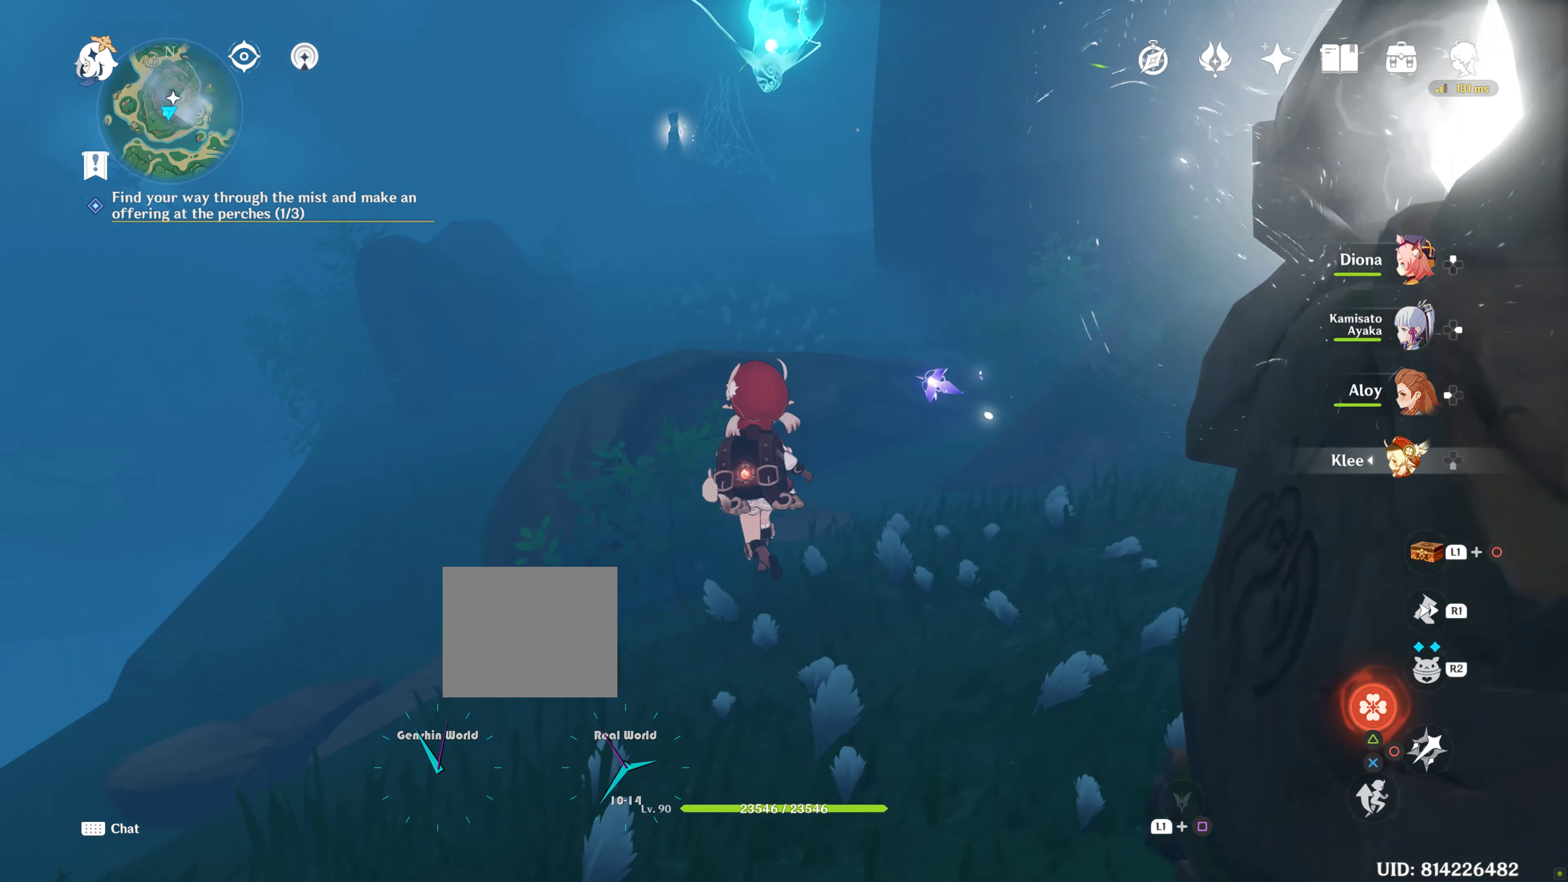
Gameplay with a controller (PlayStation layout); each line is a JSON object with the inputs held at the frame after it. "events" lists button and stick changes between this image and that frame as [ms after this image, input, new state], when the widget could be followed in between. Not read: R3.
{"buttons": [], "left_stick": "center", "right_stick": "up", "events": [[200, "left_stick", "center"], [334, "right_stick", "up"]]}
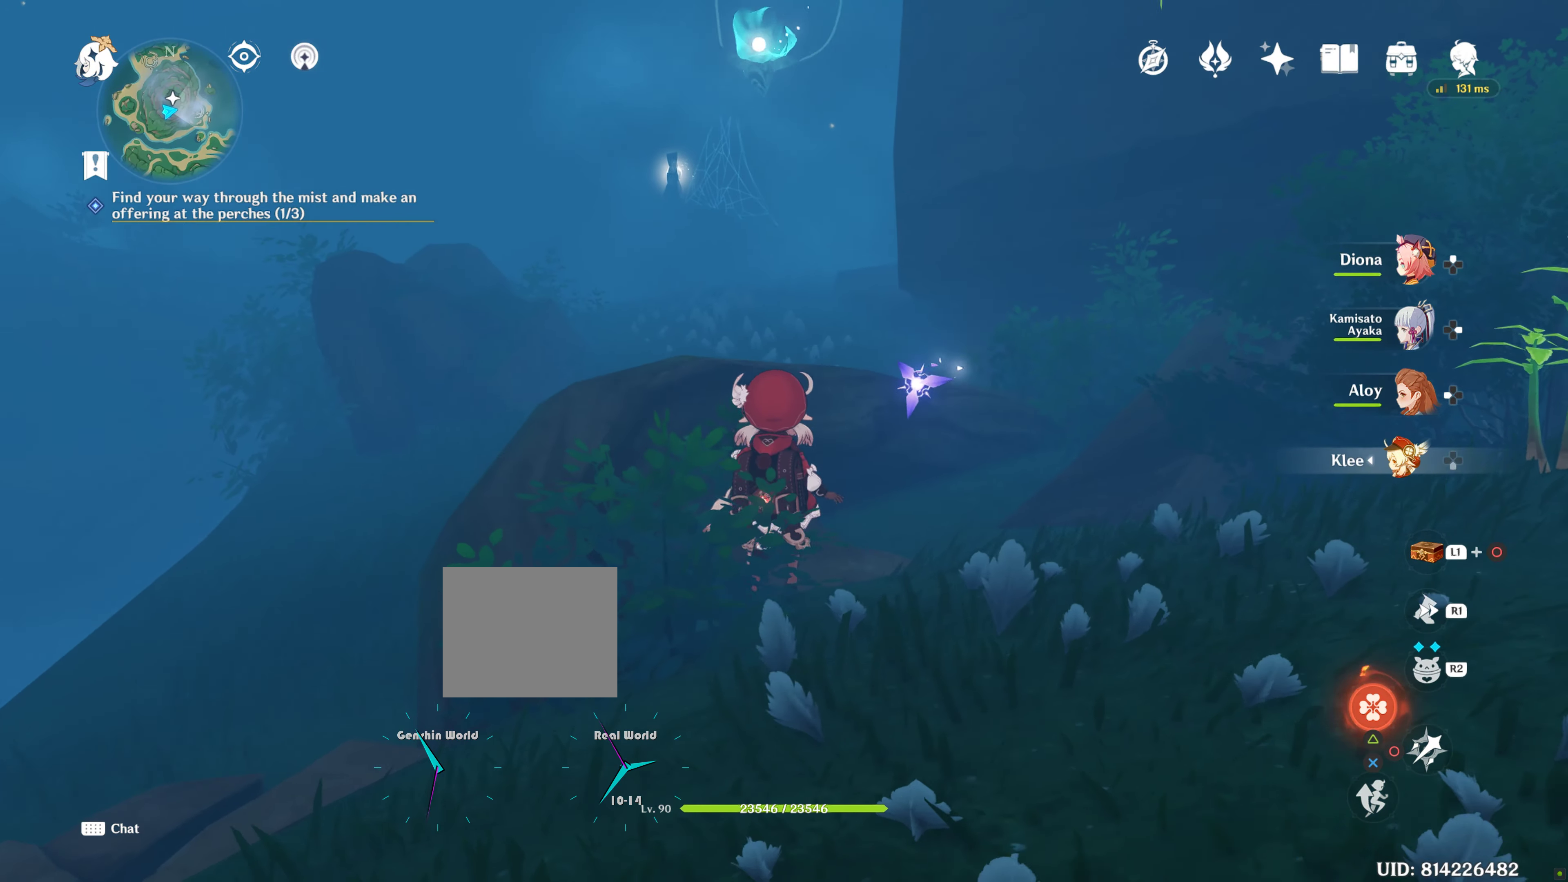
{"buttons": [], "left_stick": "up", "right_stick": "down", "events": [[17, "left_stick", "up"], [17, "right_stick", "center"], [467, "right_stick", "down"]]}
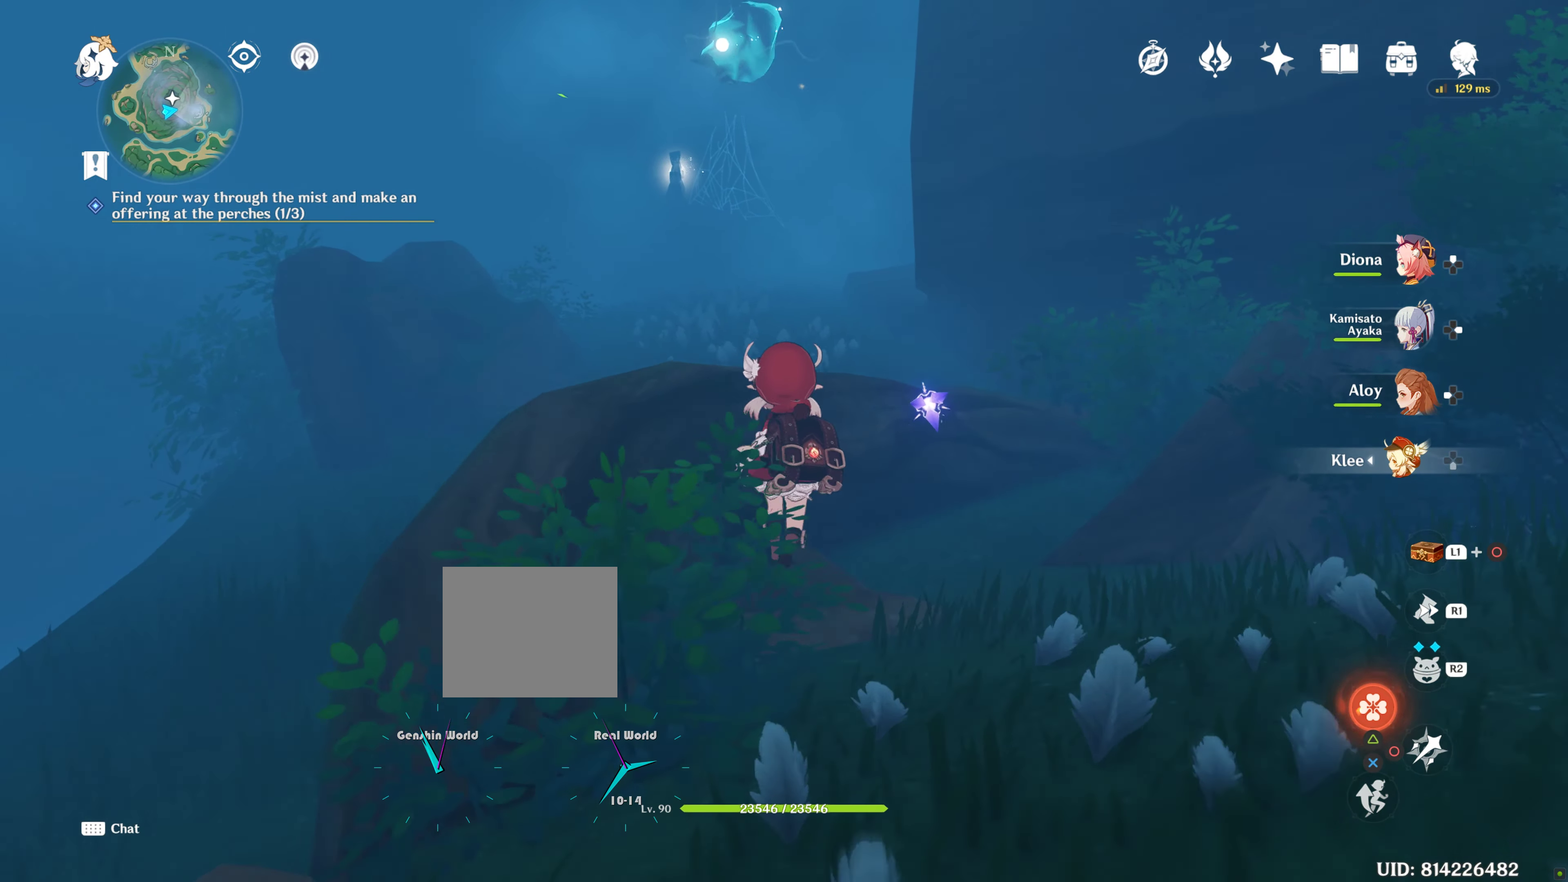
{"buttons": ["CROSS"], "left_stick": "up", "right_stick": "center", "events": [[67, "right_stick", "center"], [267, "CROSS", "down"], [367, "CROSS", "up"], [417, "CROSS", "down"]]}
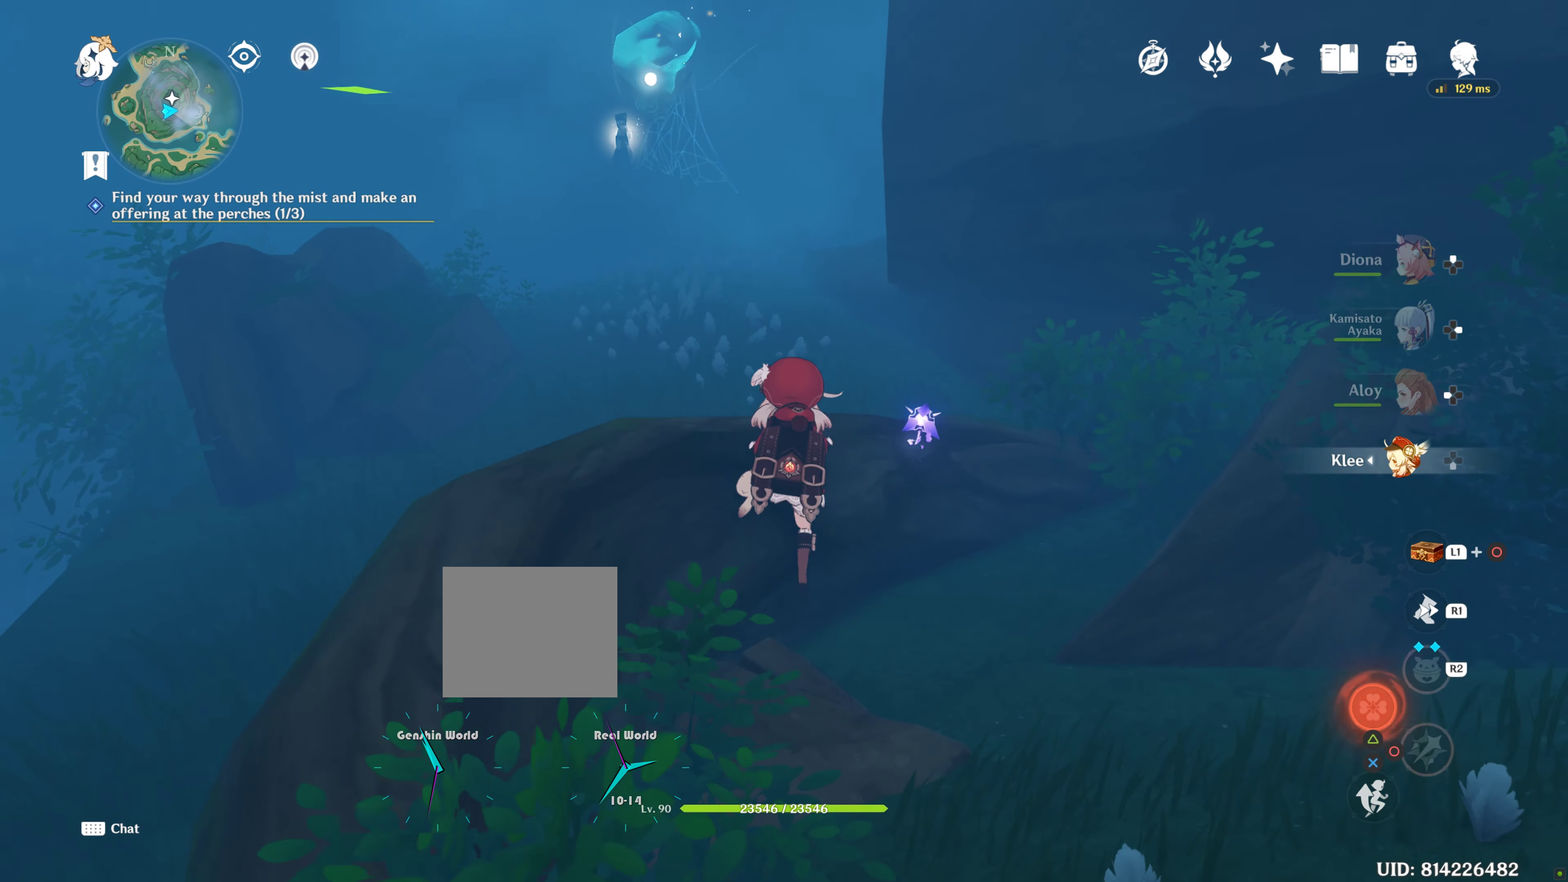
{"buttons": [], "left_stick": "up", "right_stick": "center", "events": [[67, "CROSS", "up"]]}
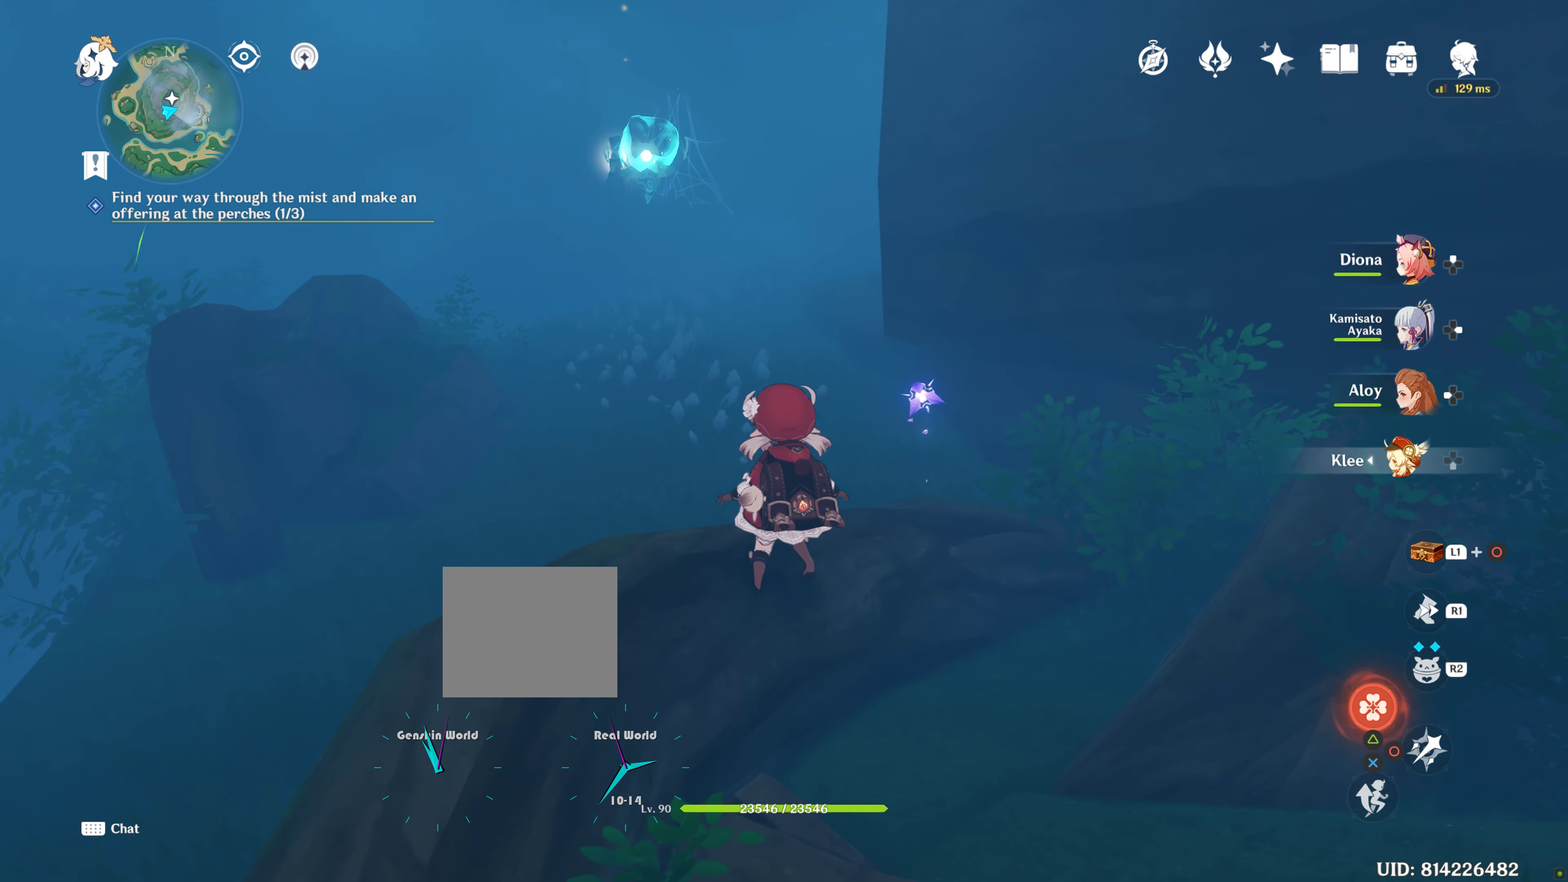
{"buttons": ["CROSS"], "left_stick": "up", "right_stick": "center", "events": [[284, "CROSS", "down"], [367, "CROSS", "up"], [417, "CROSS", "down"]]}
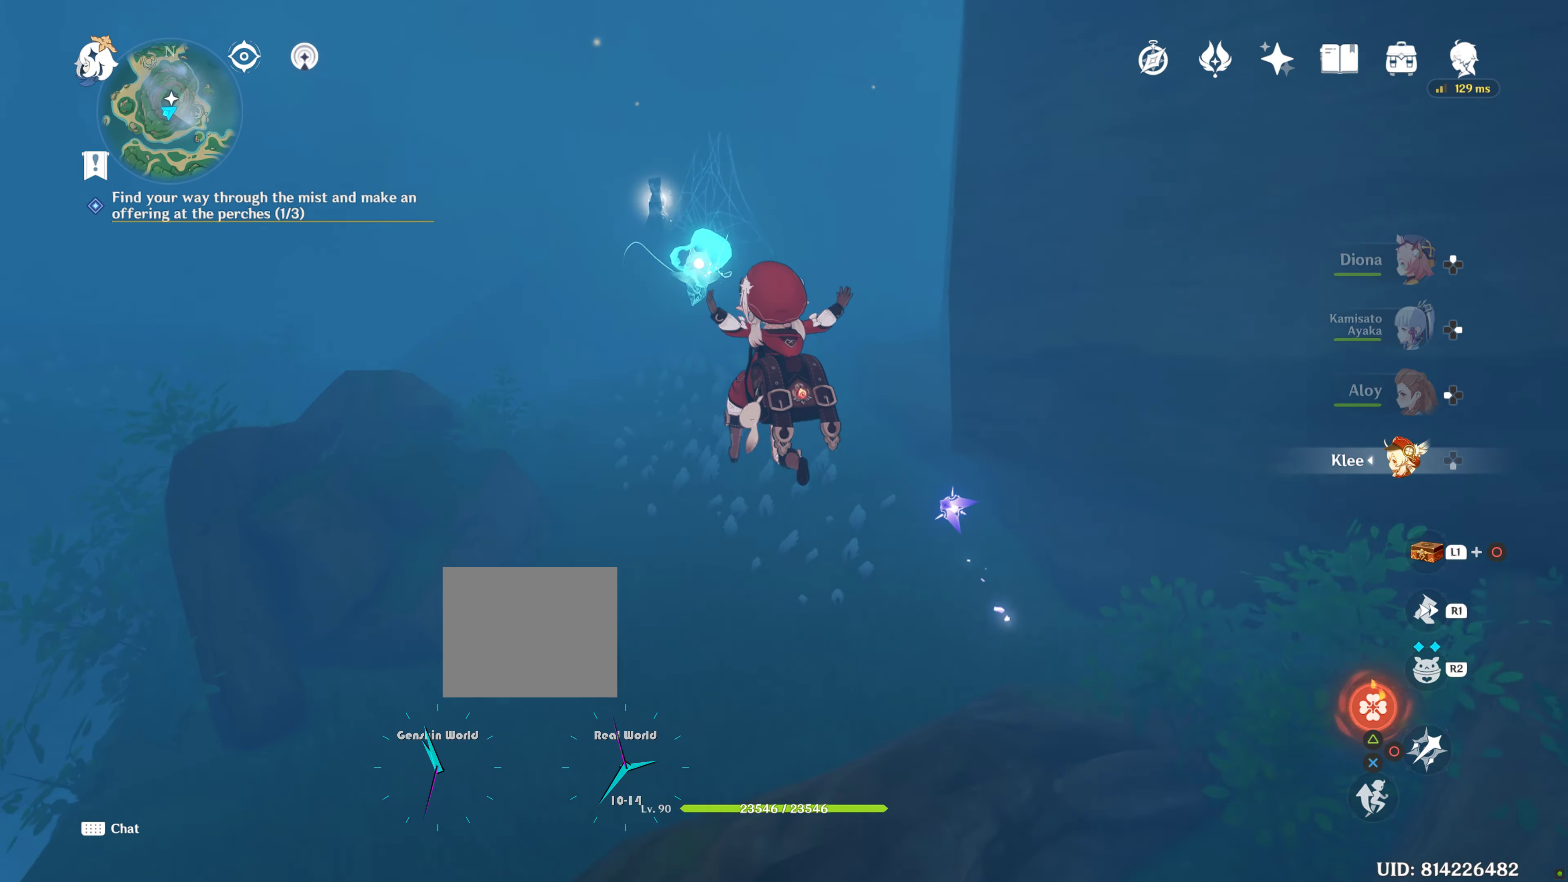
{"buttons": [], "left_stick": "up", "right_stick": "center", "events": [[34, "CROSS", "up"], [117, "CROSS", "down"], [200, "CROSS", "up"]]}
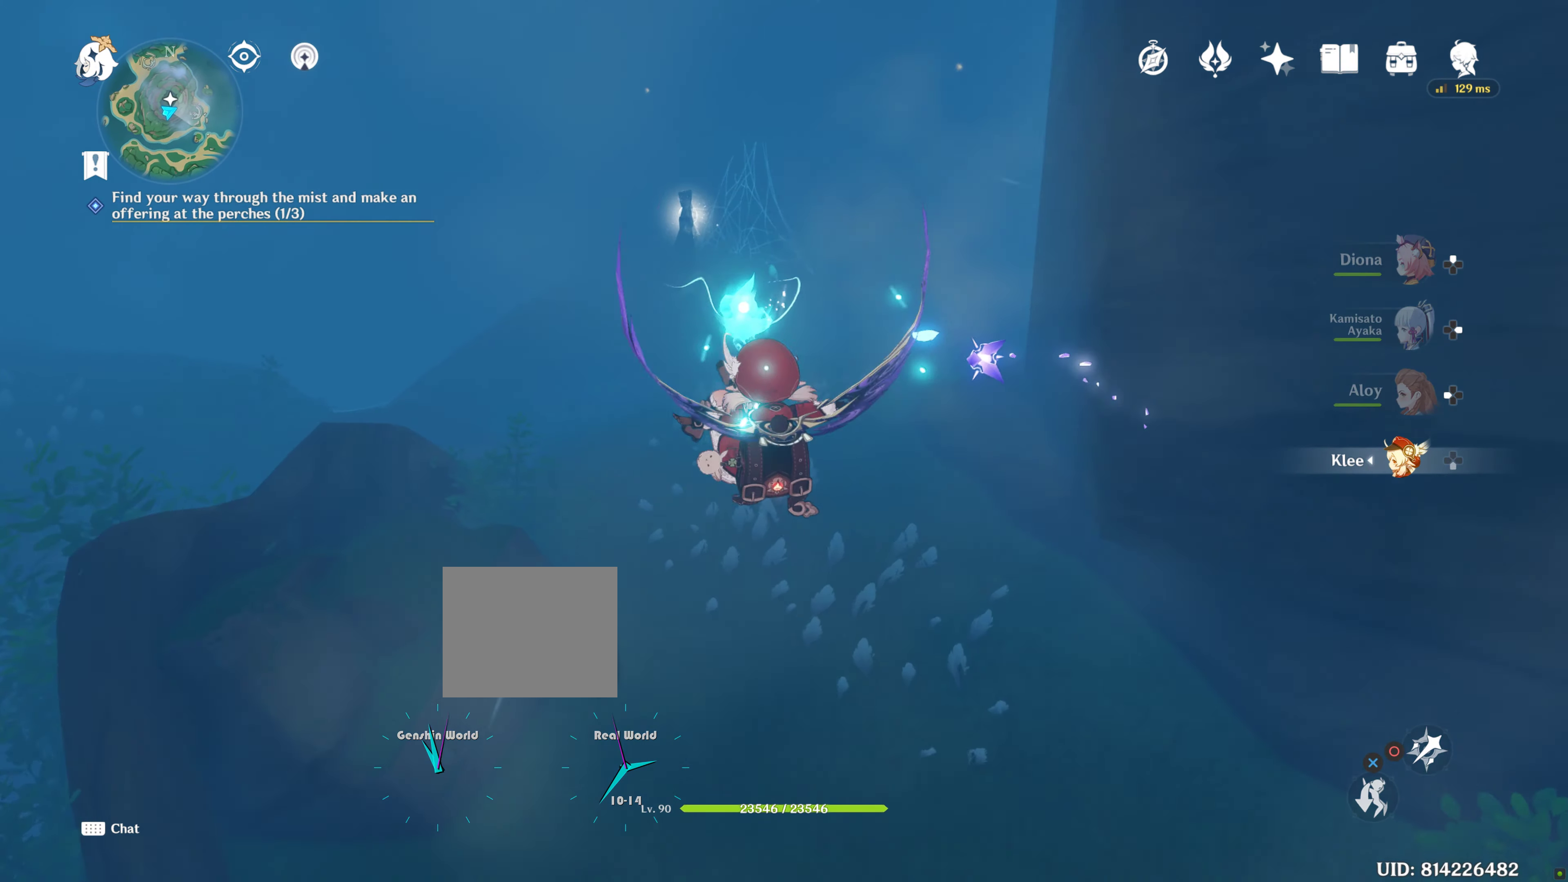
{"buttons": ["L2"], "left_stick": "up", "right_stick": "center", "events": [[483, "L2", "down"]]}
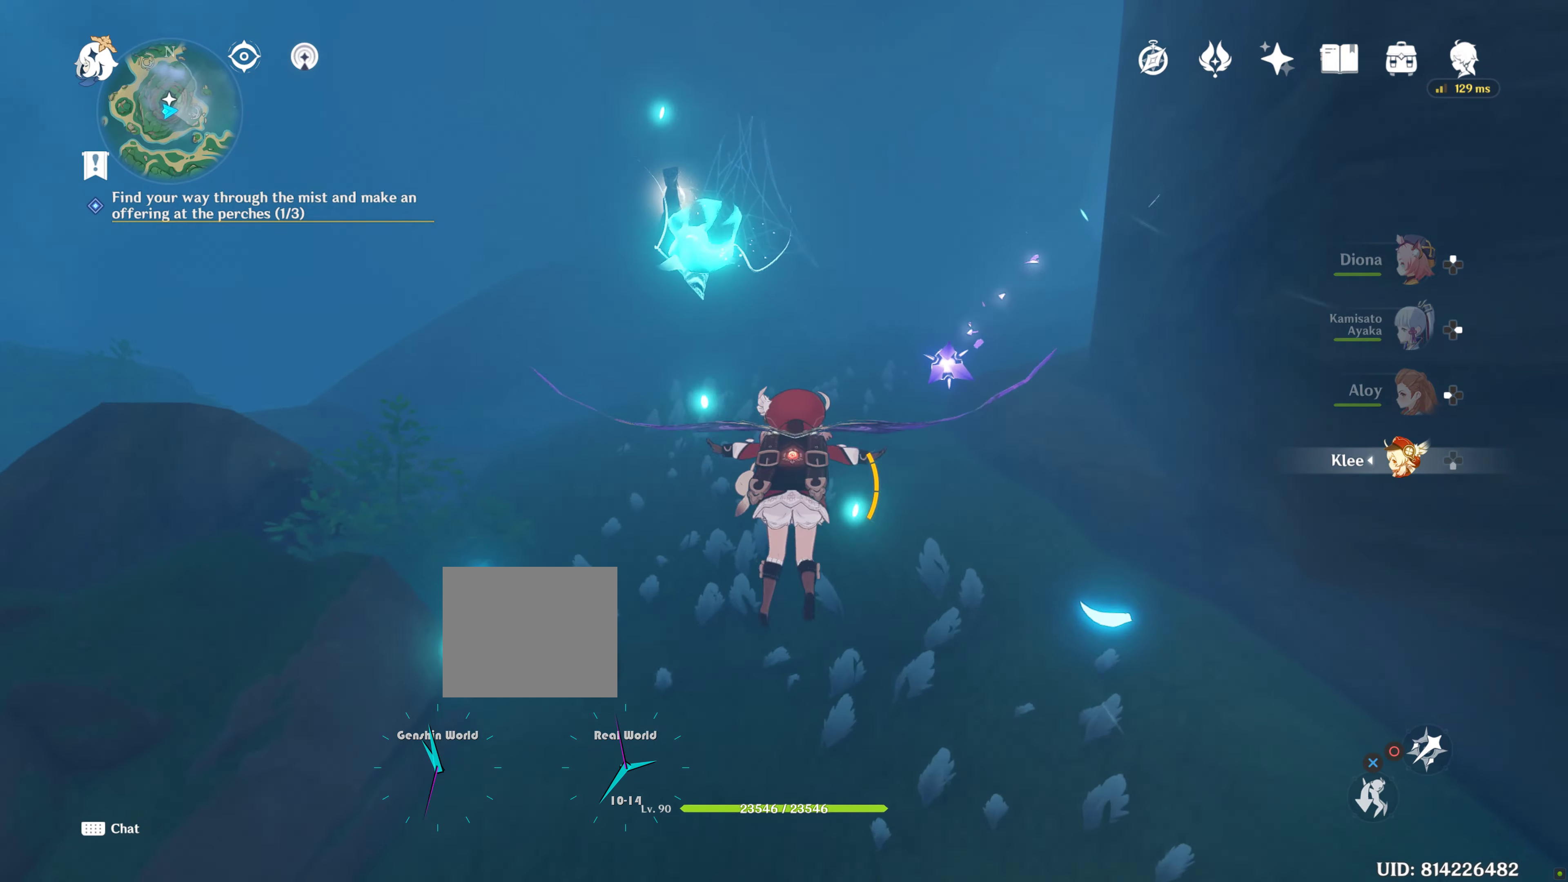
{"buttons": [], "left_stick": "up", "right_stick": "up-left", "events": [[50, "L2", "up"], [350, "right_stick", "up-left"]]}
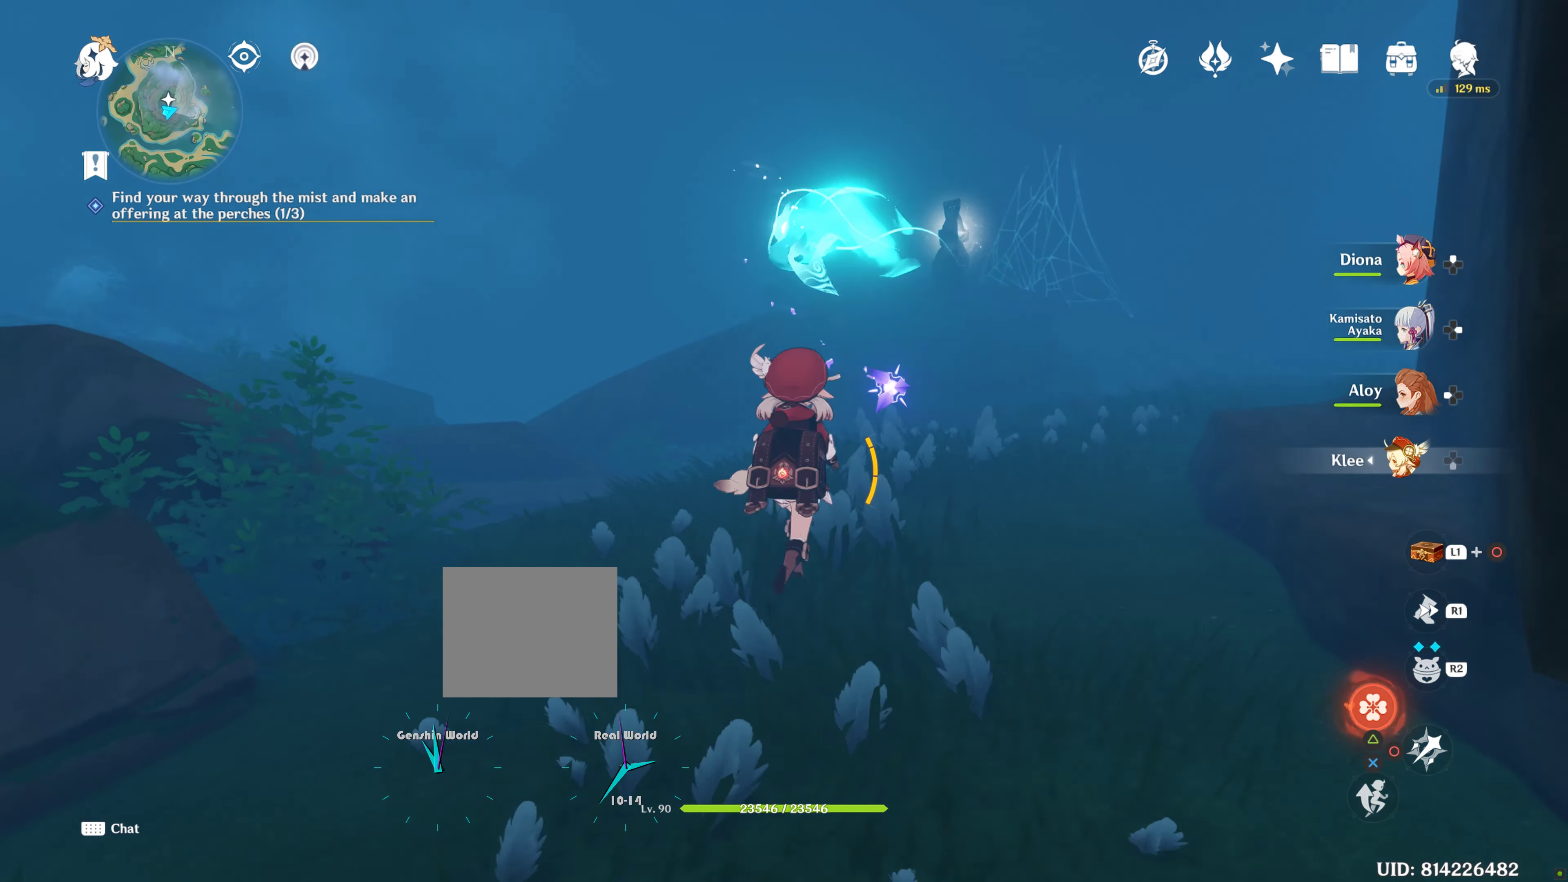
{"buttons": [], "left_stick": "center", "right_stick": "left", "events": [[33, "right_stick", "center"], [300, "left_stick", "center"], [433, "right_stick", "left"]]}
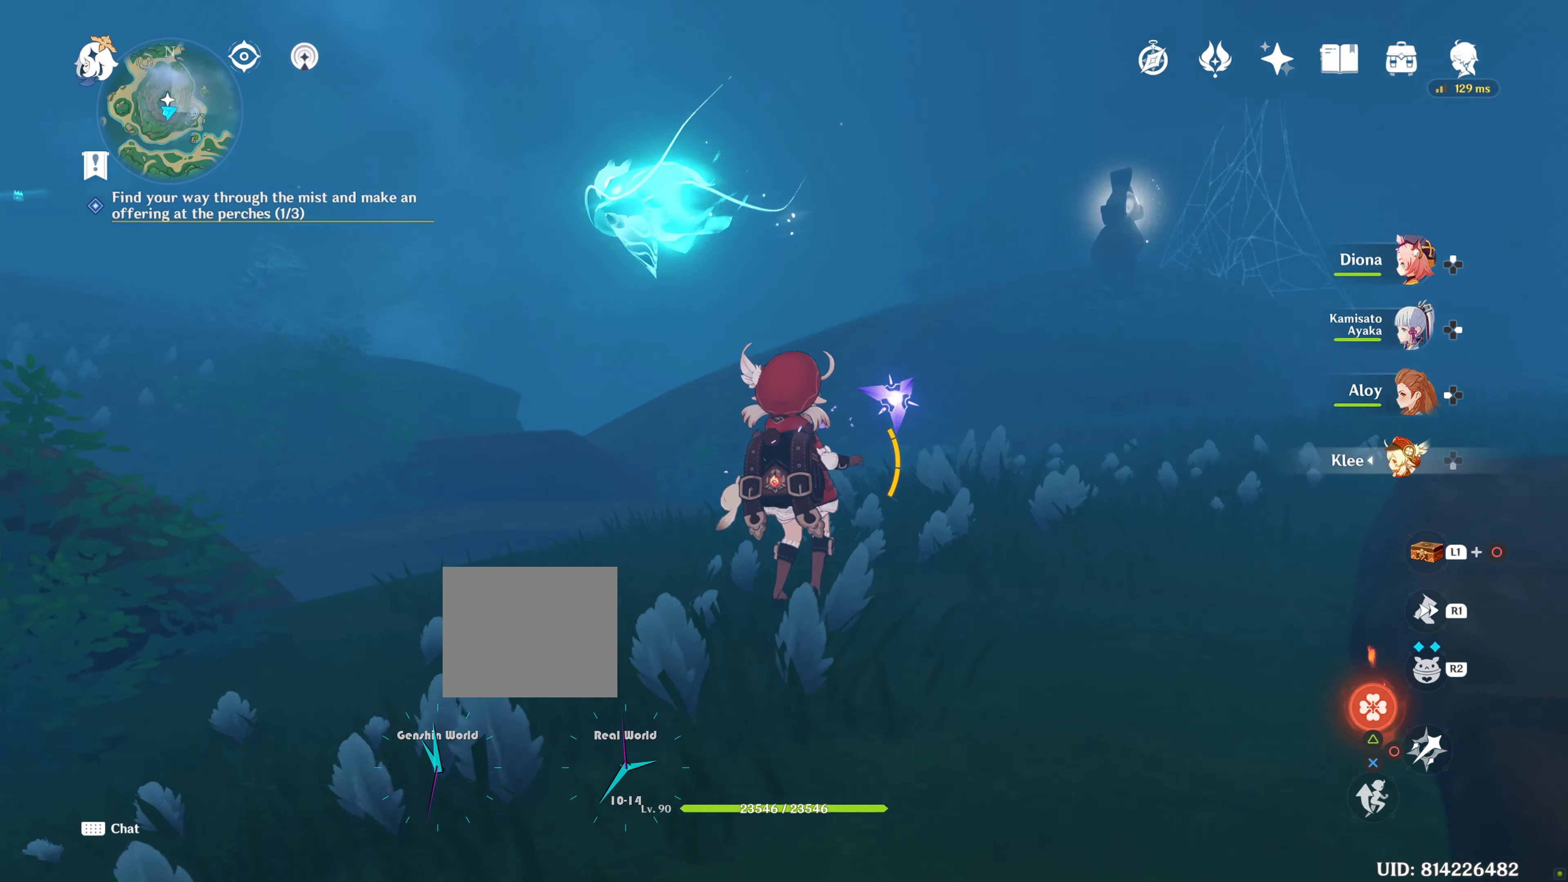
{"buttons": [], "left_stick": "center", "right_stick": "center", "events": [[183, "right_stick", "center"]]}
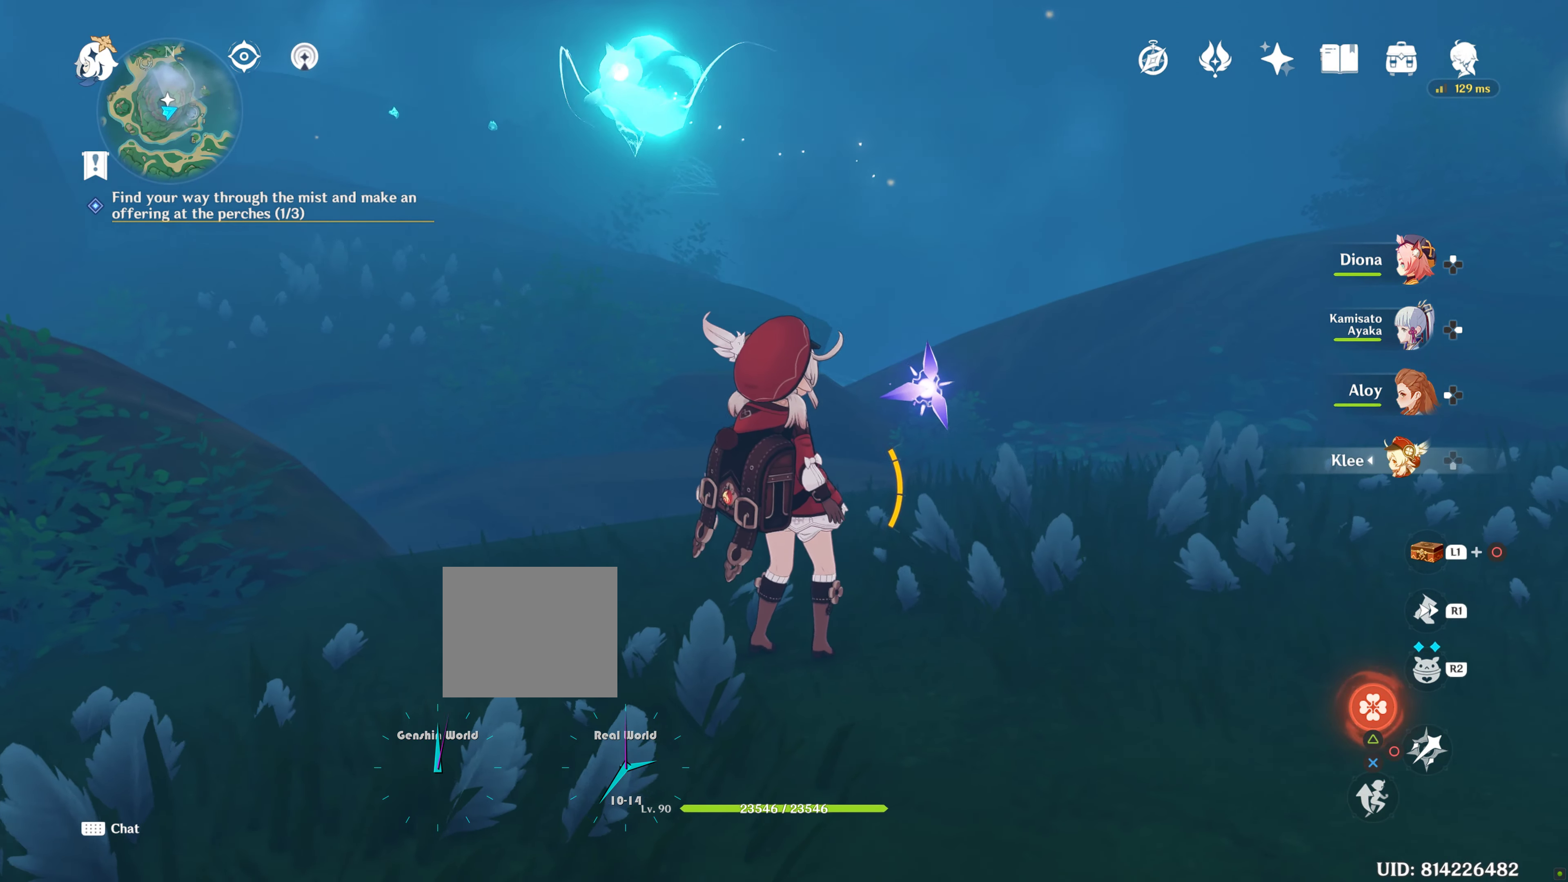
{"buttons": [], "left_stick": "center", "right_stick": "center", "events": [[50, "right_stick", "left"], [233, "right_stick", "center"]]}
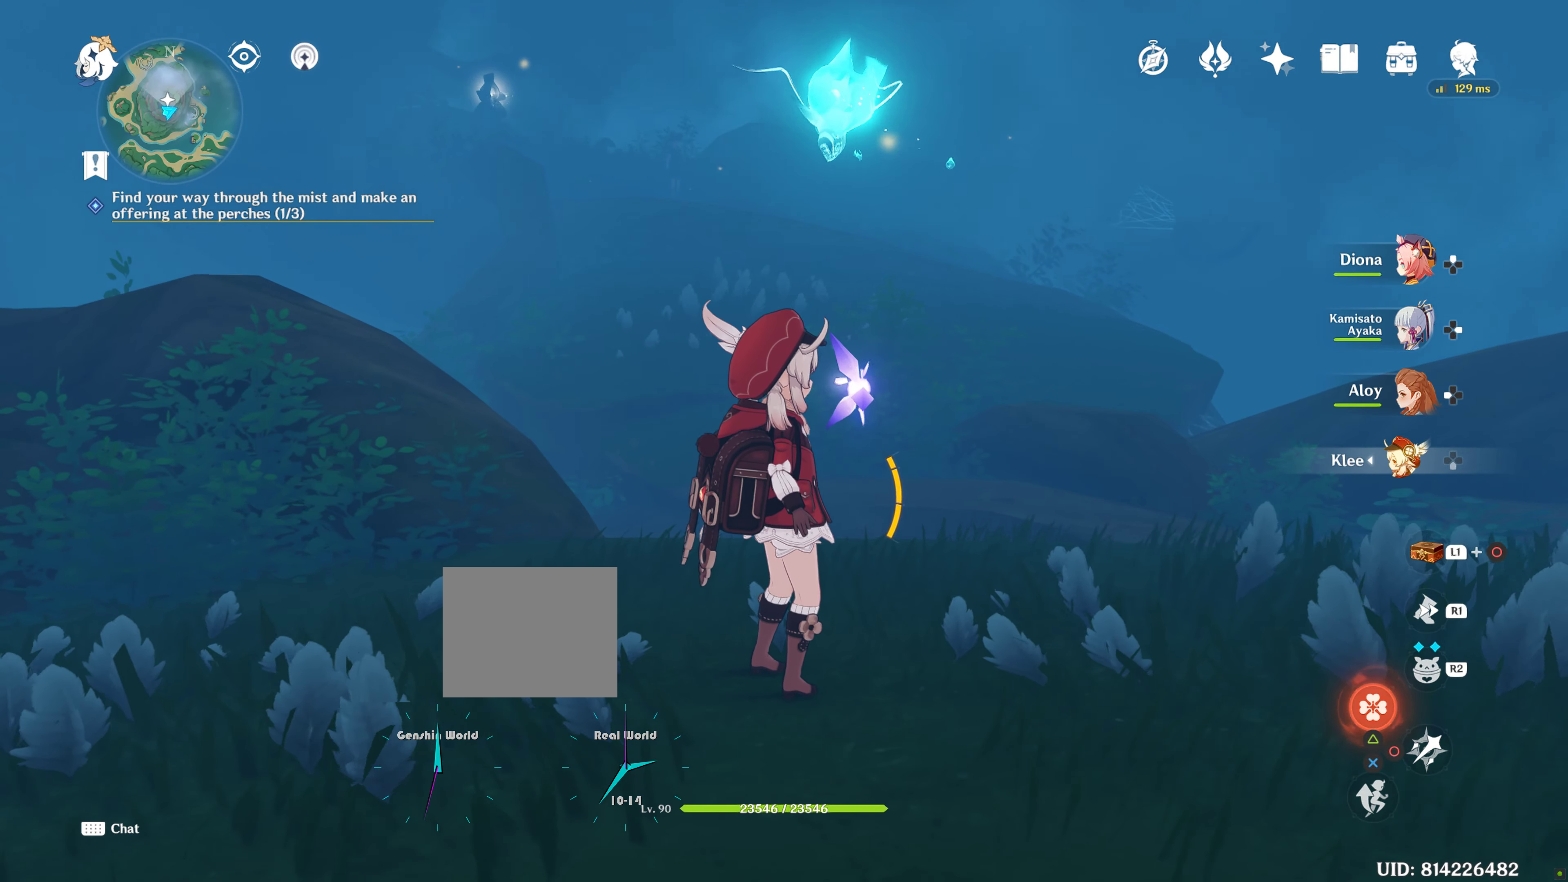
{"buttons": [], "left_stick": "center", "right_stick": "center", "events": []}
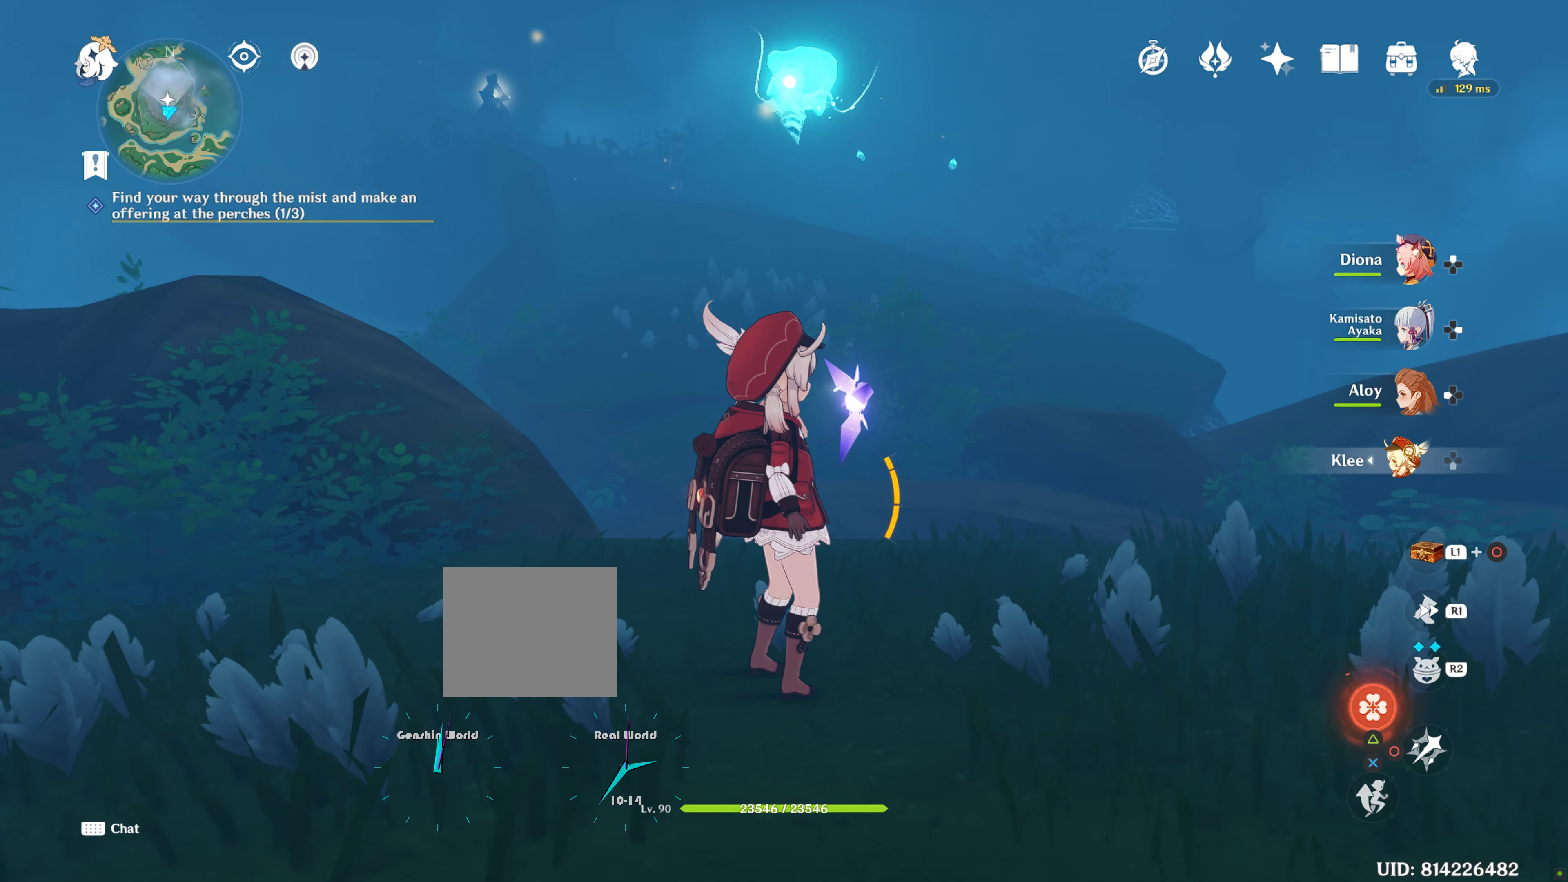
{"buttons": [], "left_stick": "up", "right_stick": "center", "events": [[50, "left_stick", "up"]]}
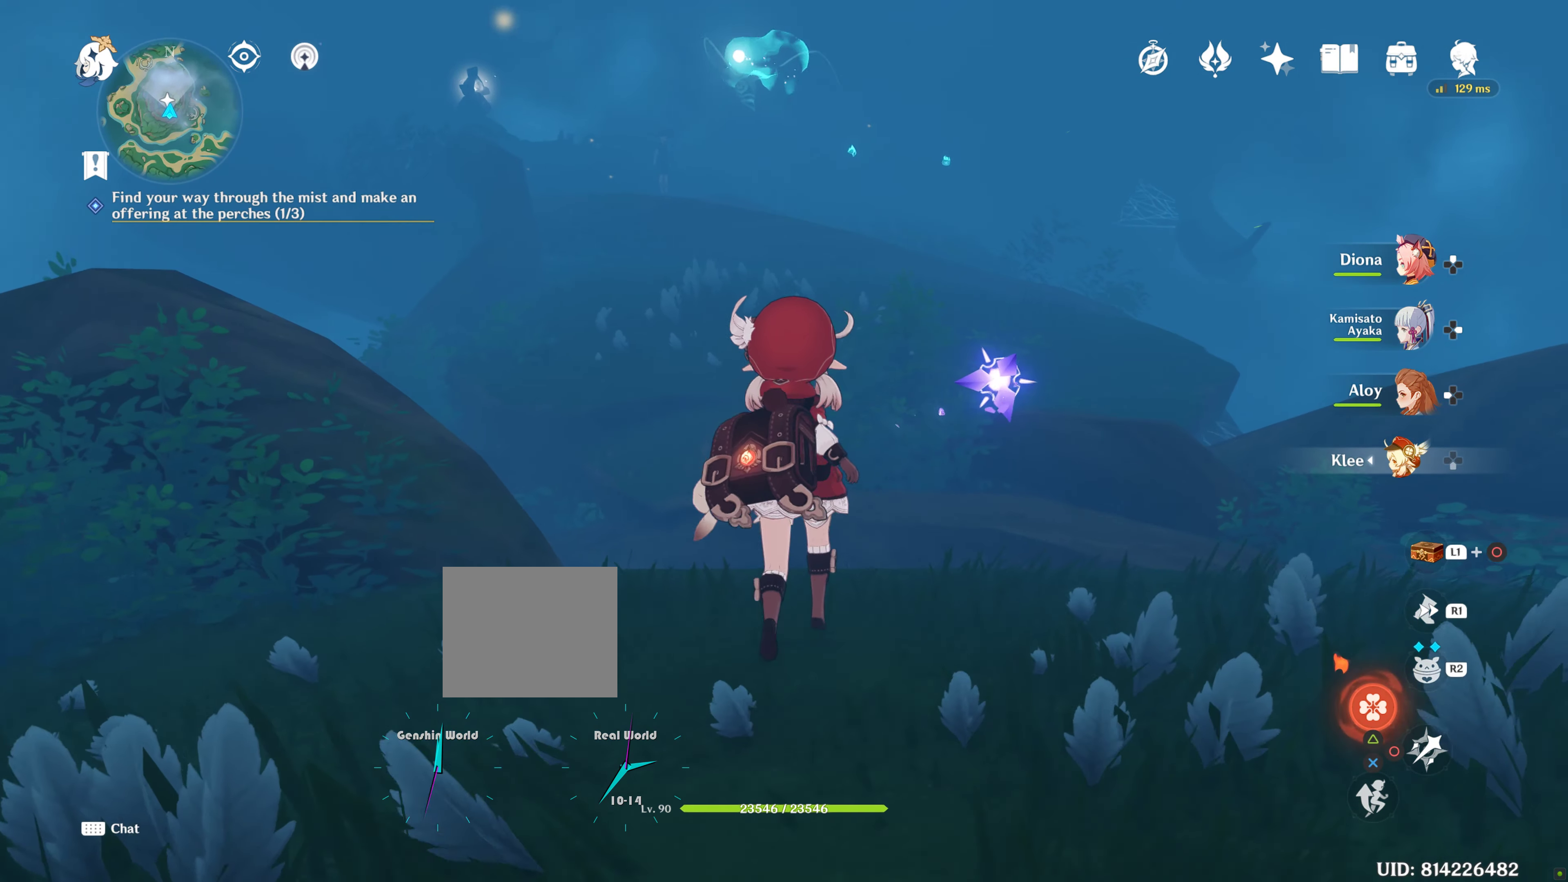
{"buttons": ["CROSS"], "left_stick": "up", "right_stick": "center", "events": [[133, "CROSS", "down"], [233, "CROSS", "up"], [300, "CROSS", "down"], [400, "CROSS", "up"], [483, "CROSS", "down"]]}
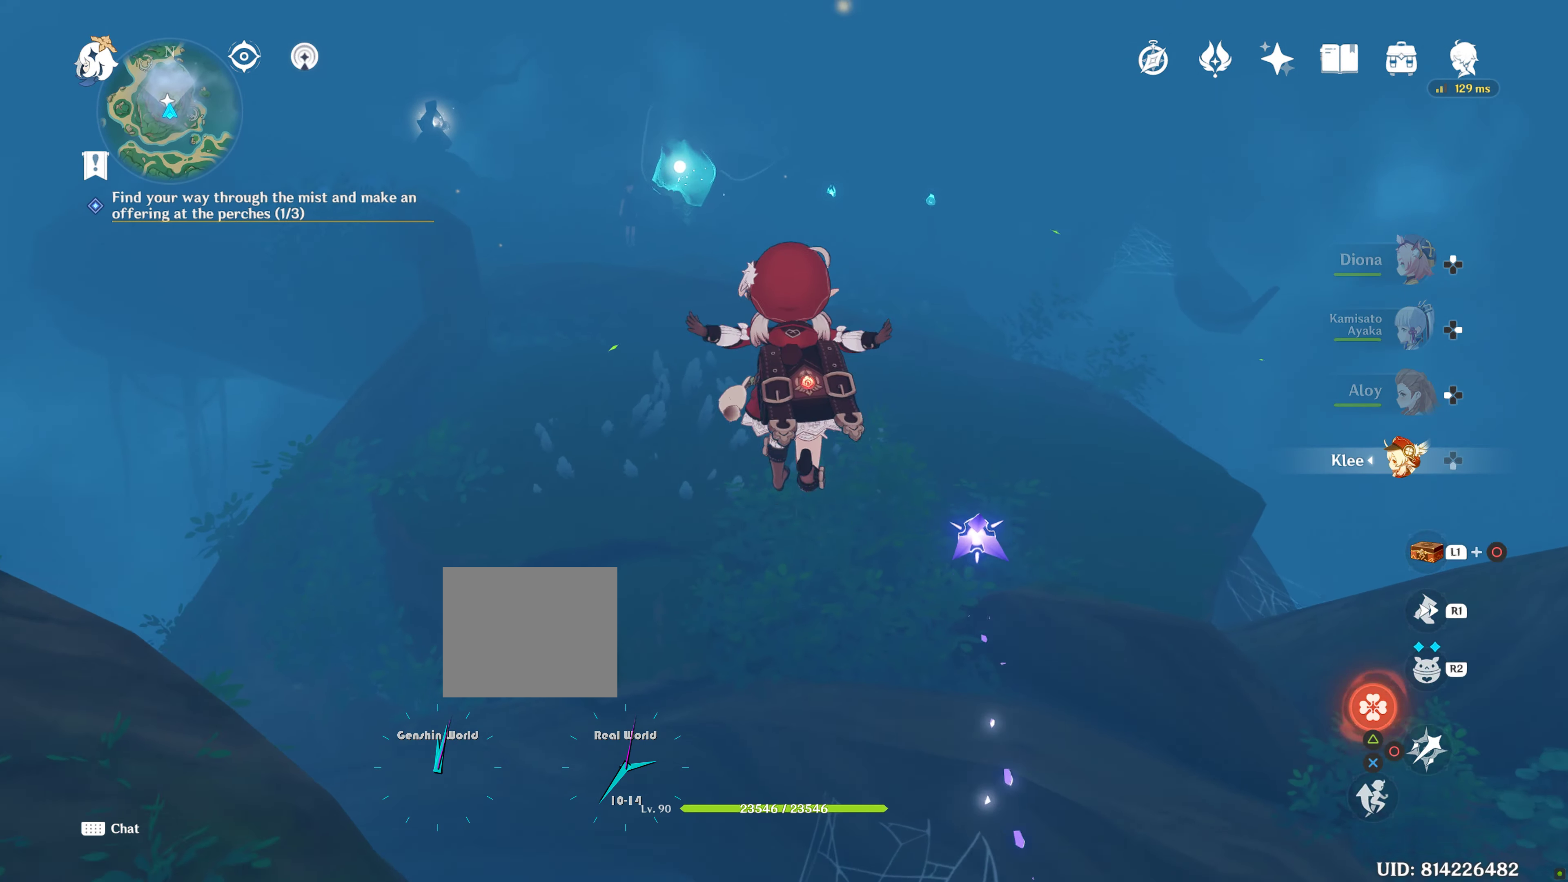
{"buttons": [], "left_stick": "up", "right_stick": "center", "events": [[50, "CROSS", "up"], [133, "CROSS", "down"], [233, "CROSS", "up"], [316, "CROSS", "down"], [433, "CROSS", "up"]]}
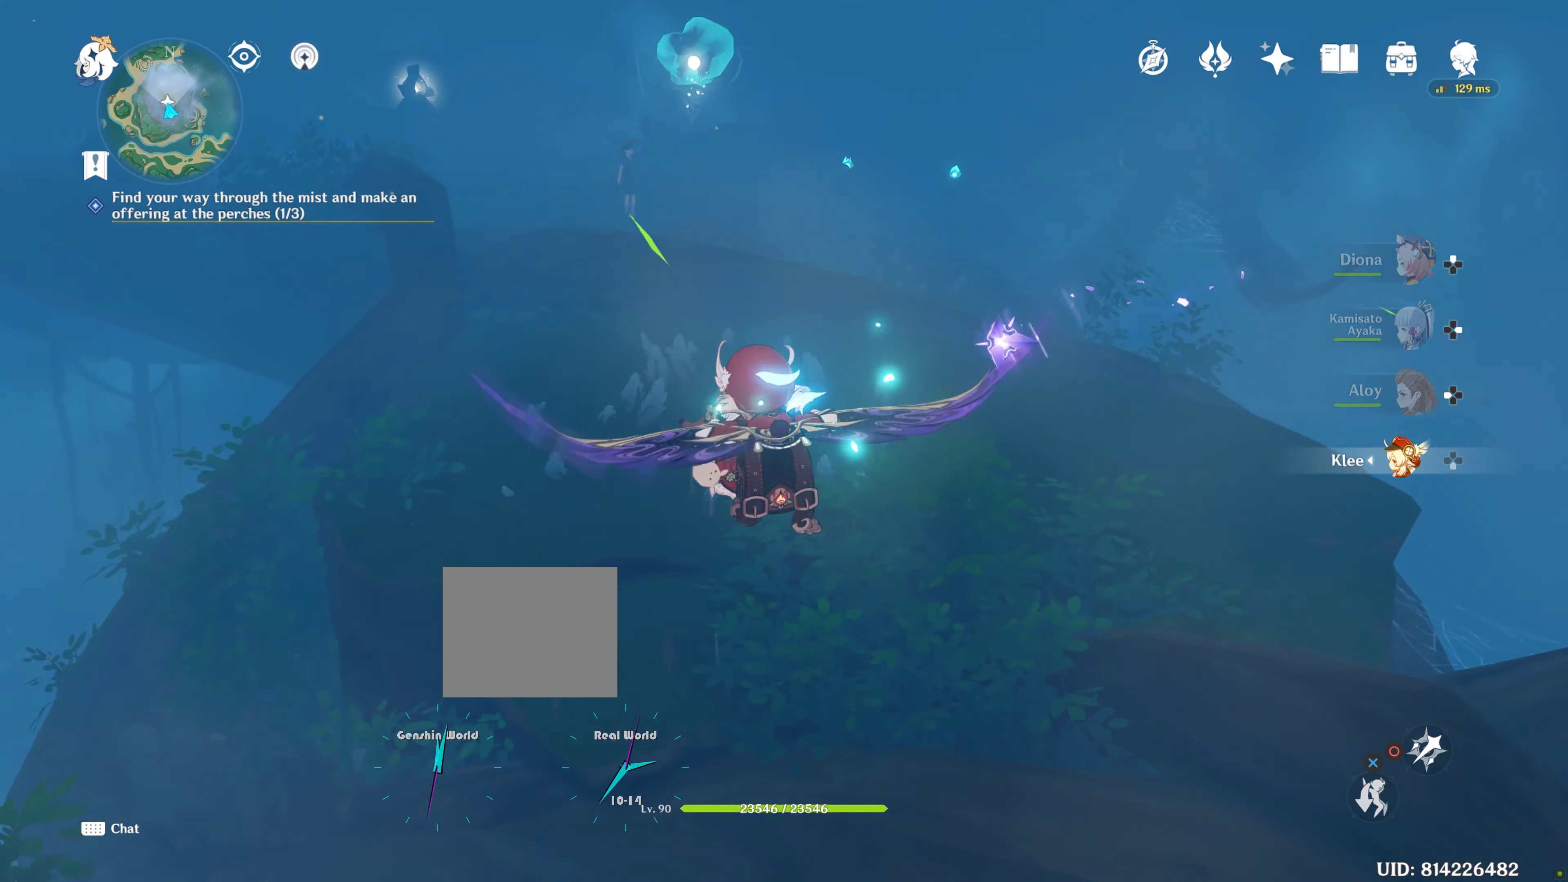
{"buttons": [], "left_stick": "up", "right_stick": "center", "events": []}
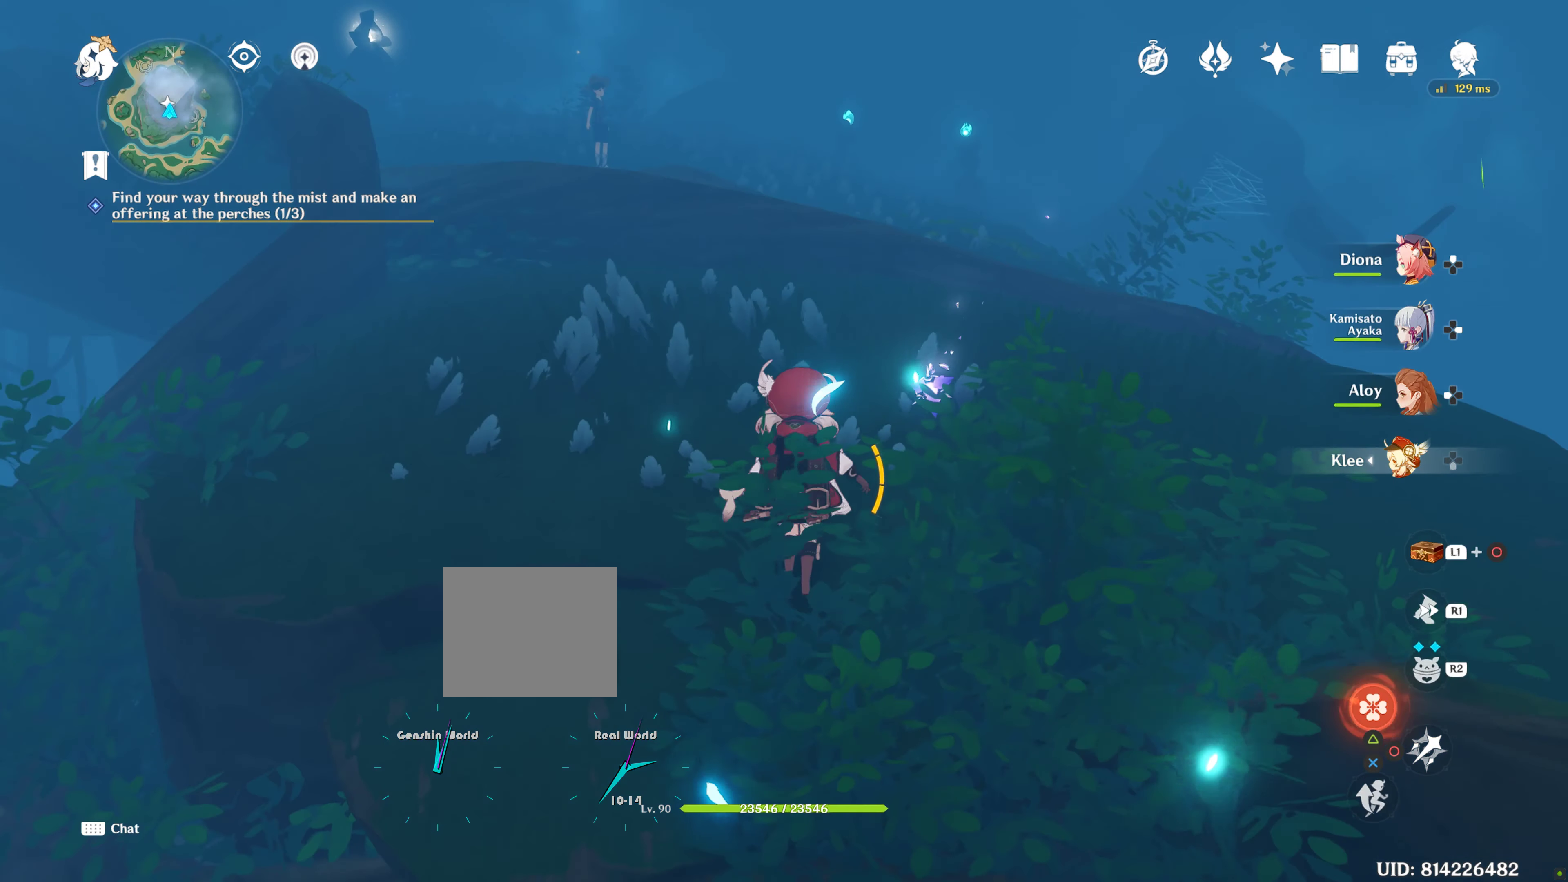
{"buttons": [], "left_stick": "up", "right_stick": "up-left", "events": [[467, "right_stick", "up-left"]]}
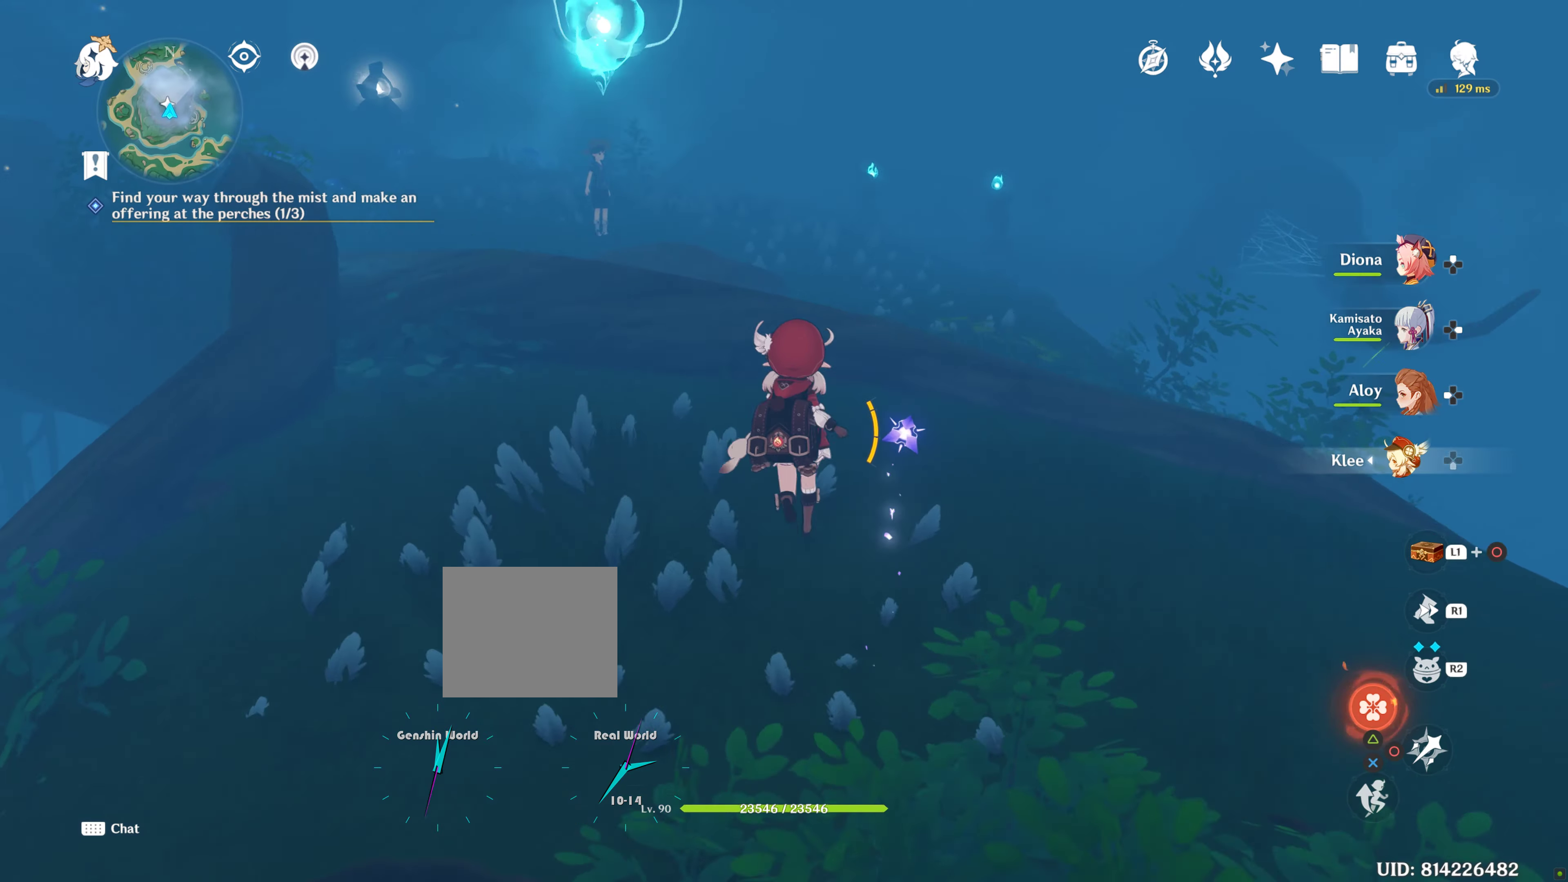
{"buttons": ["CROSS"], "left_stick": "up", "right_stick": "center", "events": [[67, "right_stick", "center"], [500, "CROSS", "down"]]}
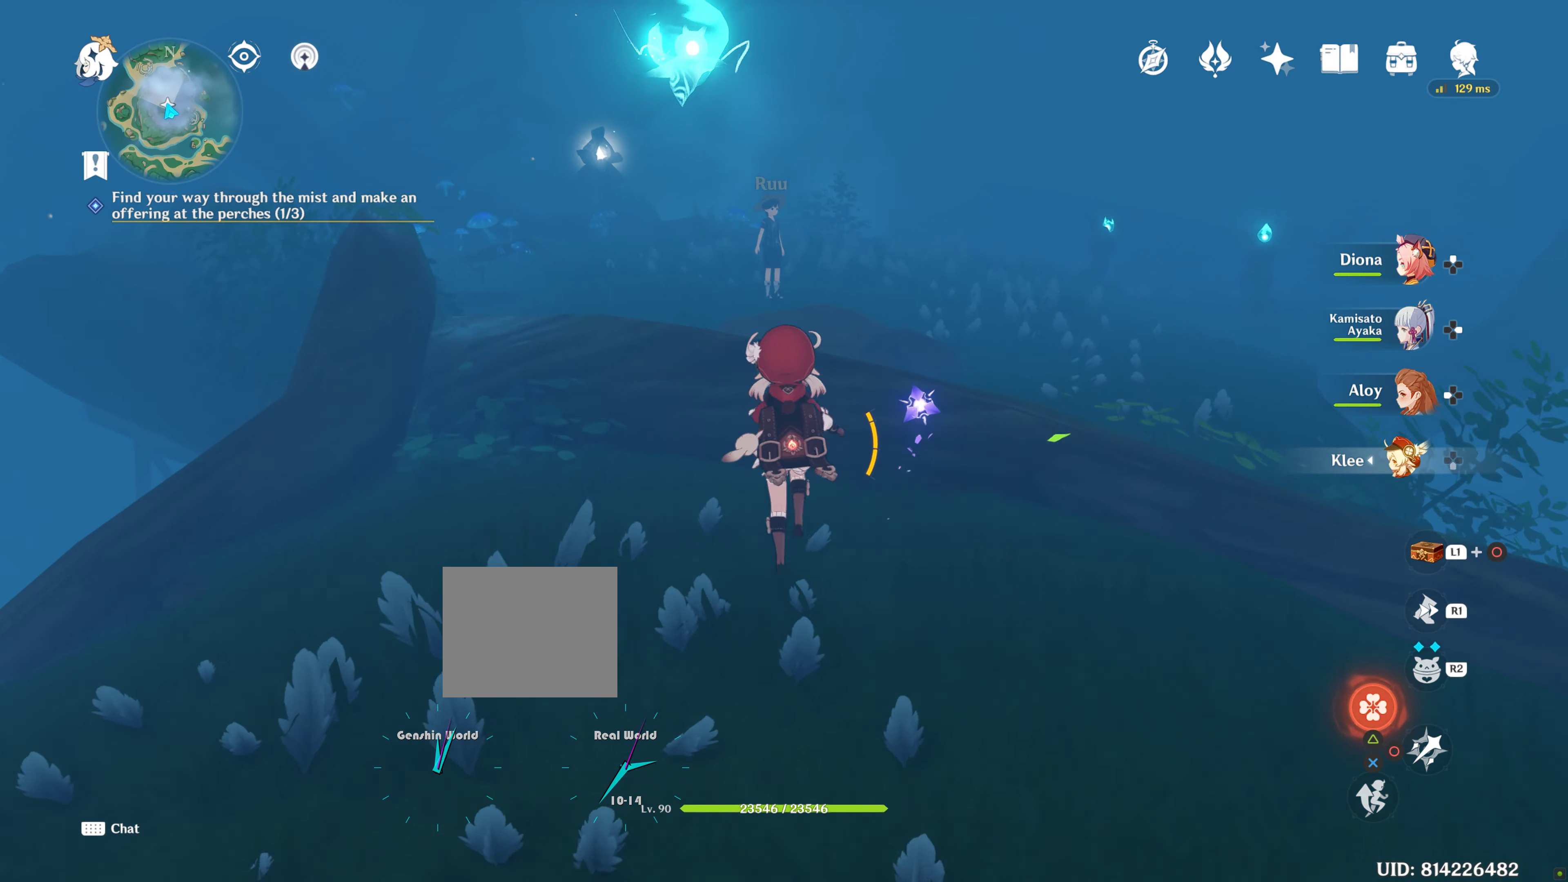
{"buttons": [], "left_stick": "up", "right_stick": "center", "events": [[67, "CROSS", "up"], [133, "CROSS", "down"], [233, "CROSS", "up"], [300, "CROSS", "down"], [417, "CROSS", "up"]]}
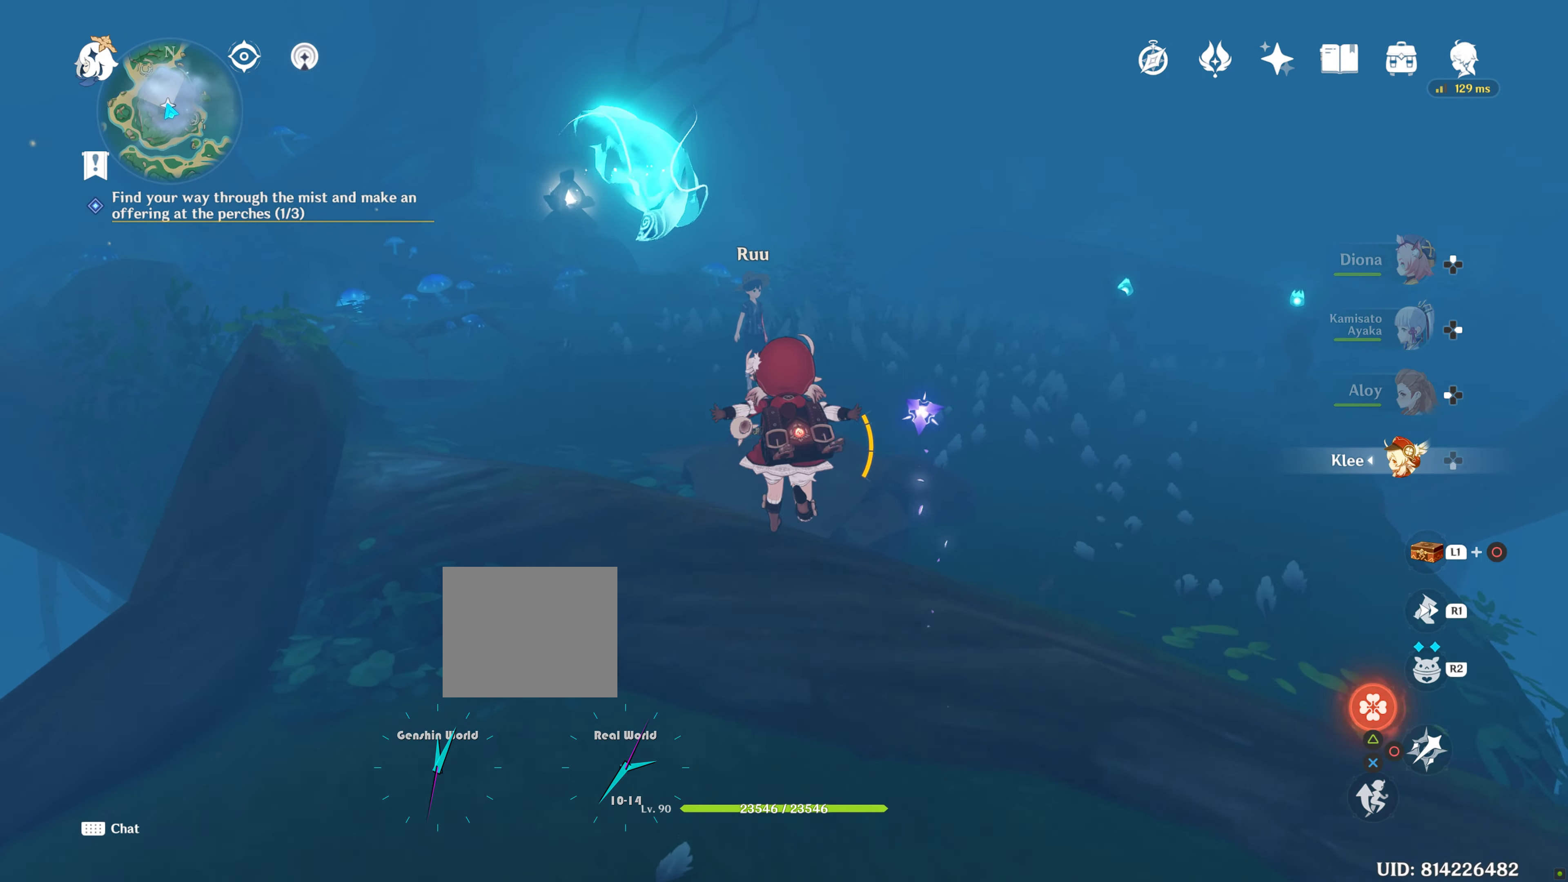
{"buttons": ["CROSS"], "left_stick": "up", "right_stick": "center", "events": [[317, "CROSS", "down"], [400, "CROSS", "up"], [500, "CROSS", "down"]]}
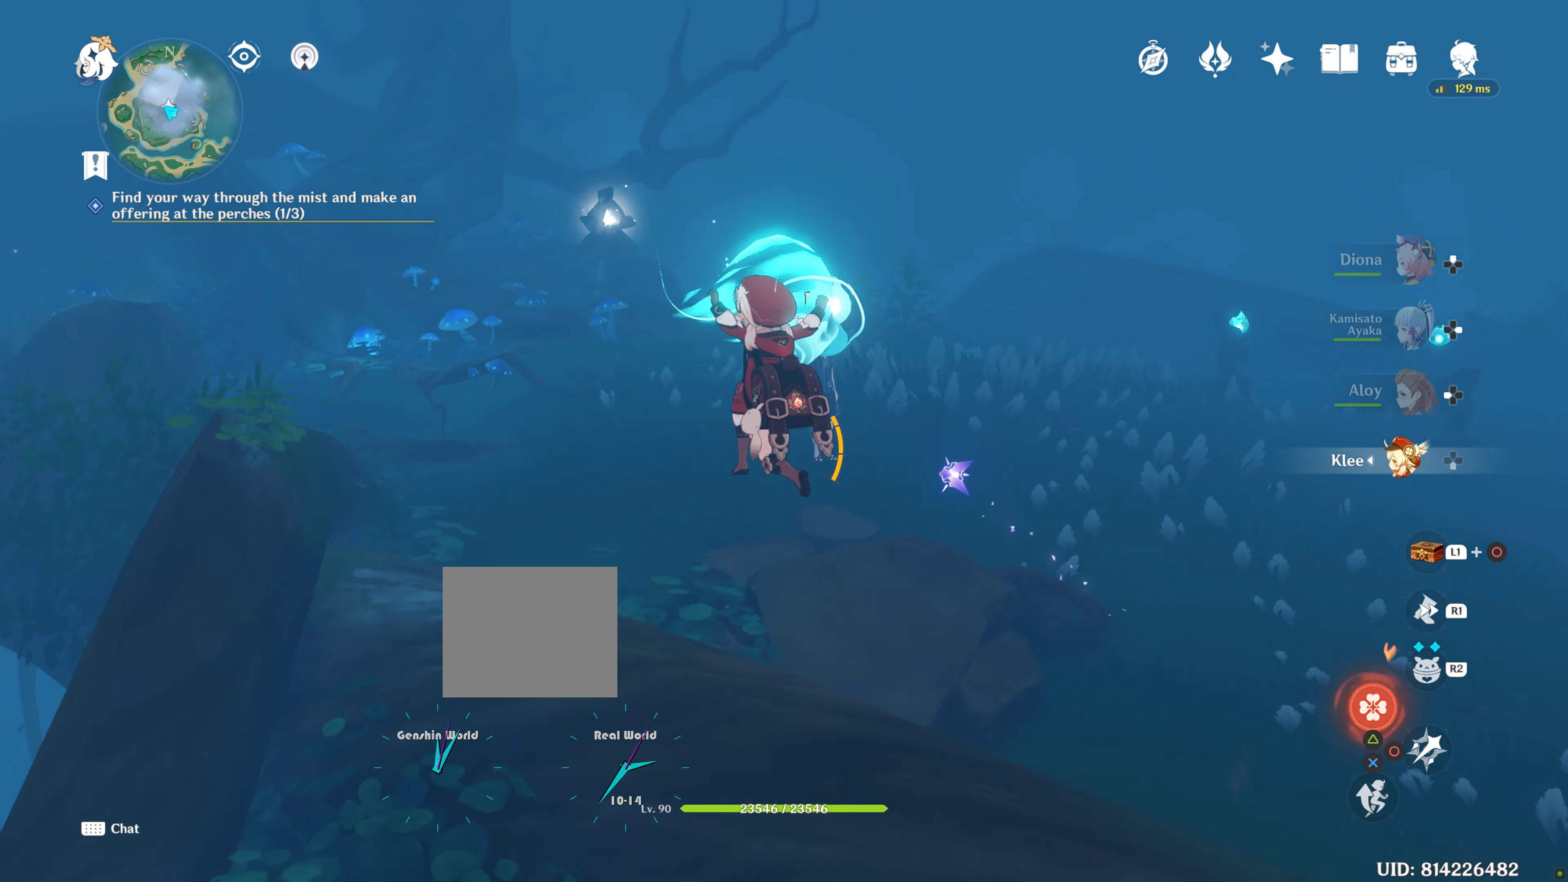
{"buttons": [], "left_stick": "up-right", "right_stick": "right", "events": [[83, "CROSS", "up"], [300, "left_stick", "up-right"], [400, "right_stick", "right"]]}